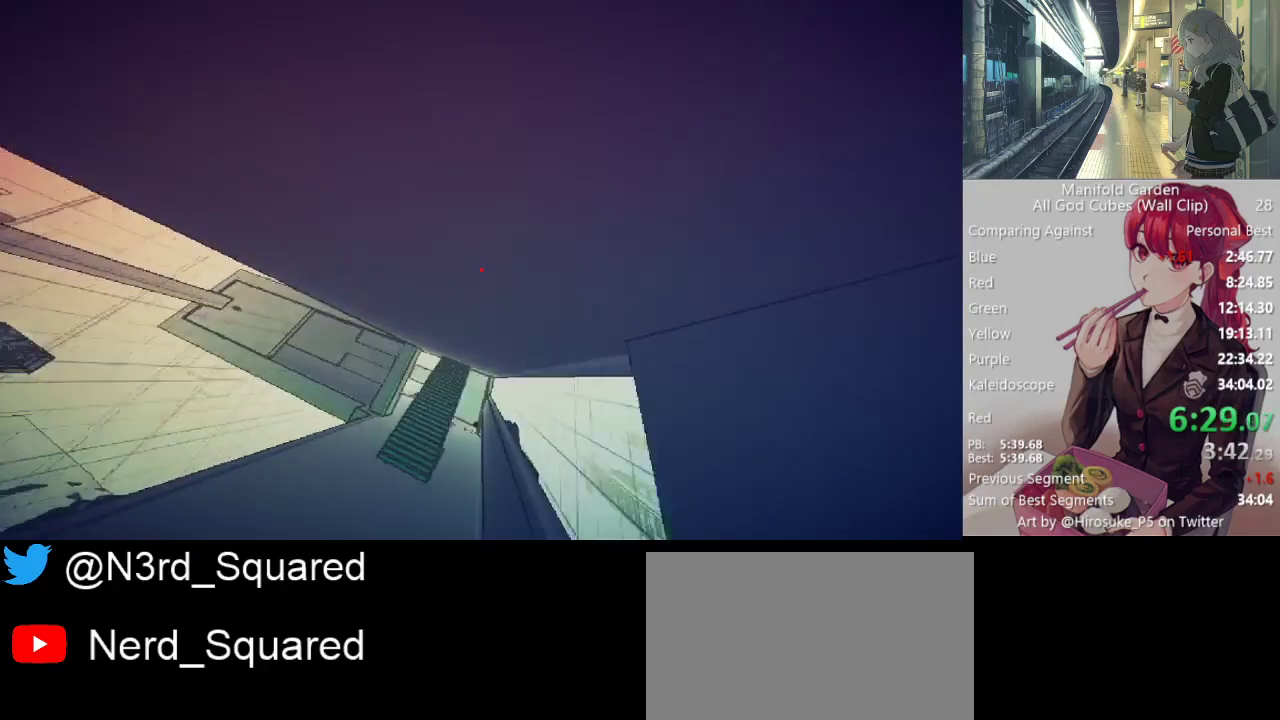
Gameplay with keyboard and mouse; each line is a JSON object with the keys and mouse buttons held at the frame after it. "events" lists presses ("down") and releases ("up") of "1", "2", "3", "4", "5", "a", "alt", "c", "caps_lock", "ctrl", "d", "e", "f", "g", "q", "r", "s", "shift", "space", "t", "tab", "v", "w", "x", "z", "mouse_left", "mouse_wheel" and "mouse_right" between this image and that frame as [ms after this image, input, new state], when the widget could be followed in between. "mouse_left", "mouse_wheel", "mouse_right" = the "left", "wheel", "right" buttons of the "mouse" list. No other keys are recorded. "wheel" means that the mouse wheel is clicked or scrolled. Not read: mouse_move.
{"keys": ["shift"], "mouse": [], "events": []}
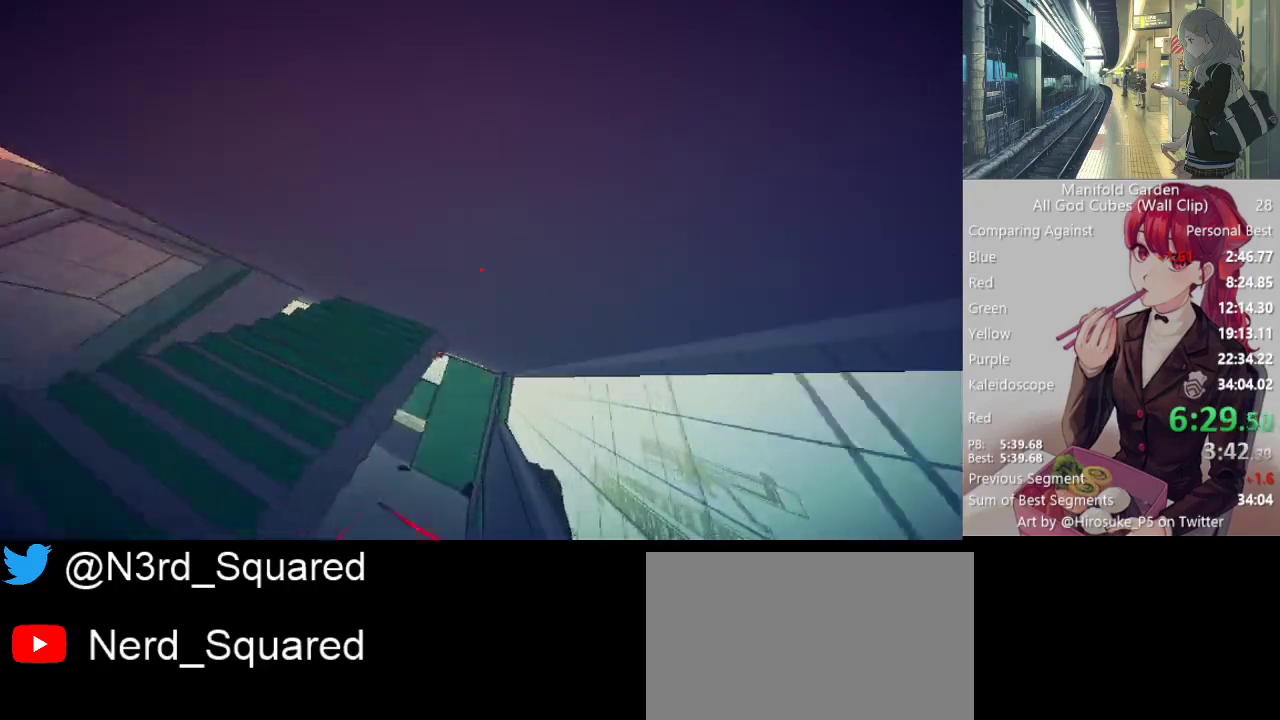
{"keys": ["shift"], "mouse": [], "events": [[400, "mouse_right", "down"], [500, "mouse_right", "up"]]}
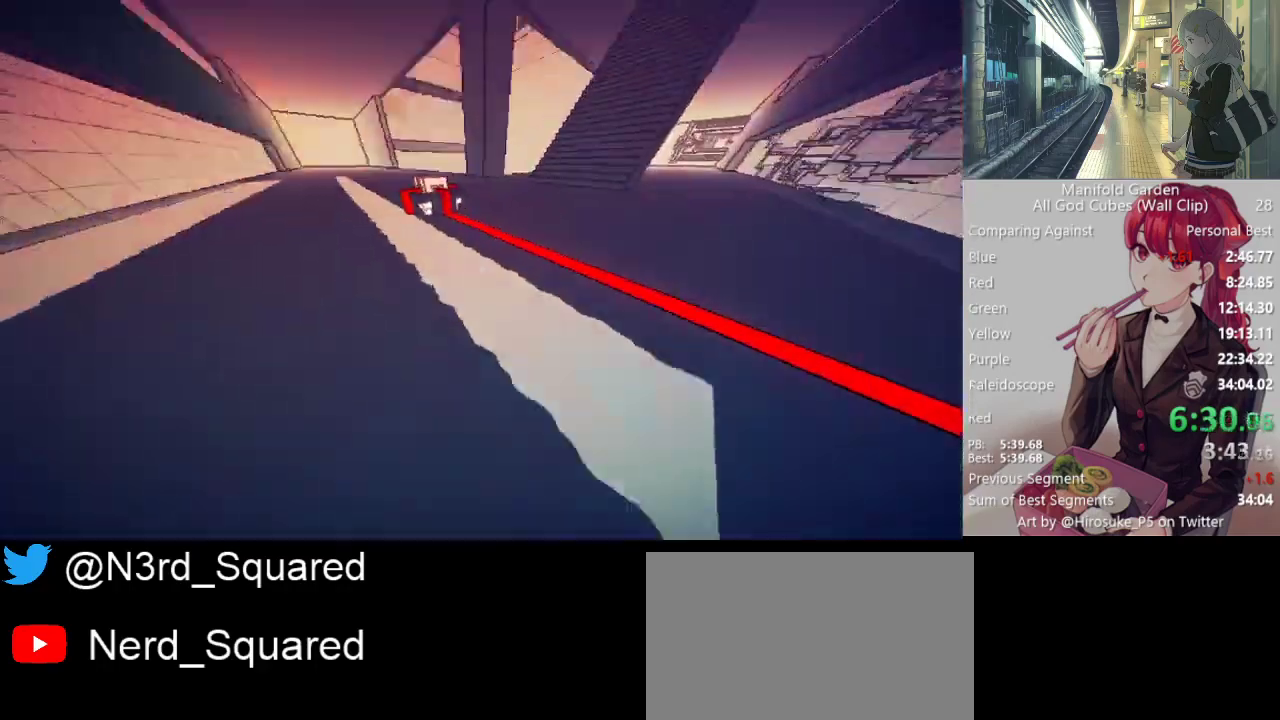
{"keys": ["shift", "w"], "mouse": [], "events": [[183, "w", "down"]]}
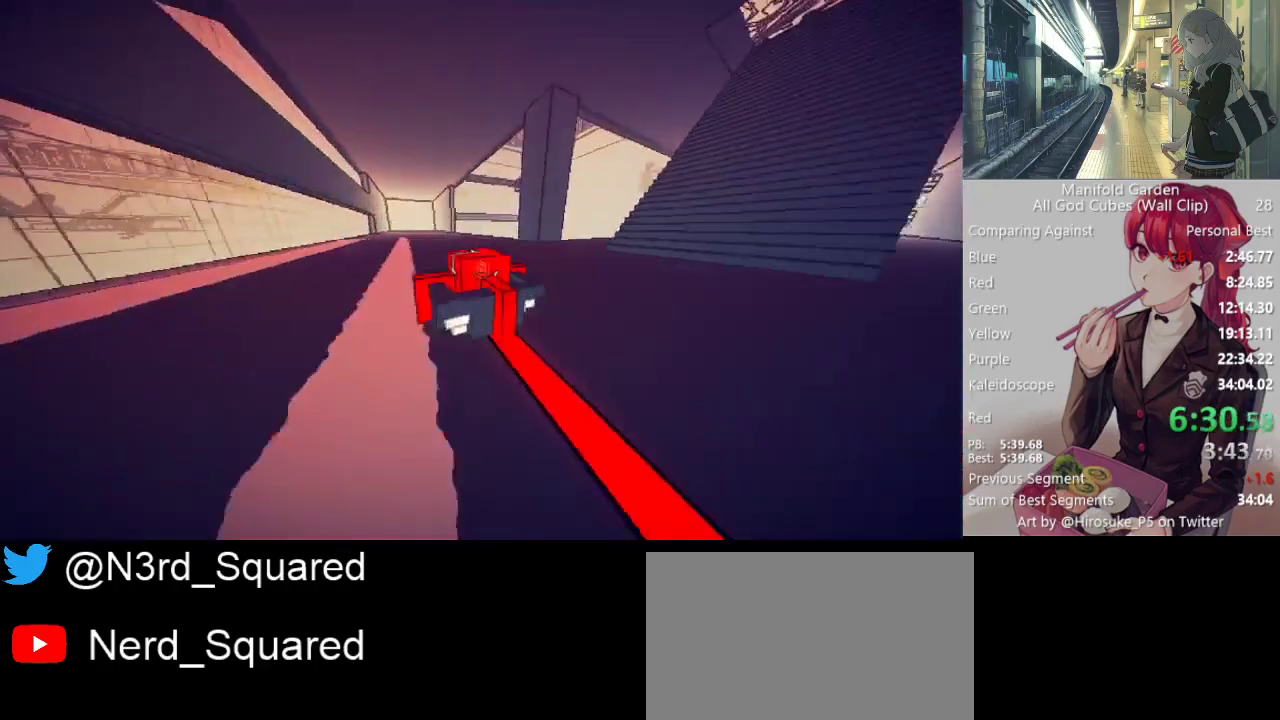
{"keys": ["shift", "w"], "mouse": [], "events": [[50, "mouse_left", "down"], [50, "w", "up"], [100, "mouse_left", "up"], [150, "shift", "up"], [333, "w", "down"], [383, "shift", "down"]]}
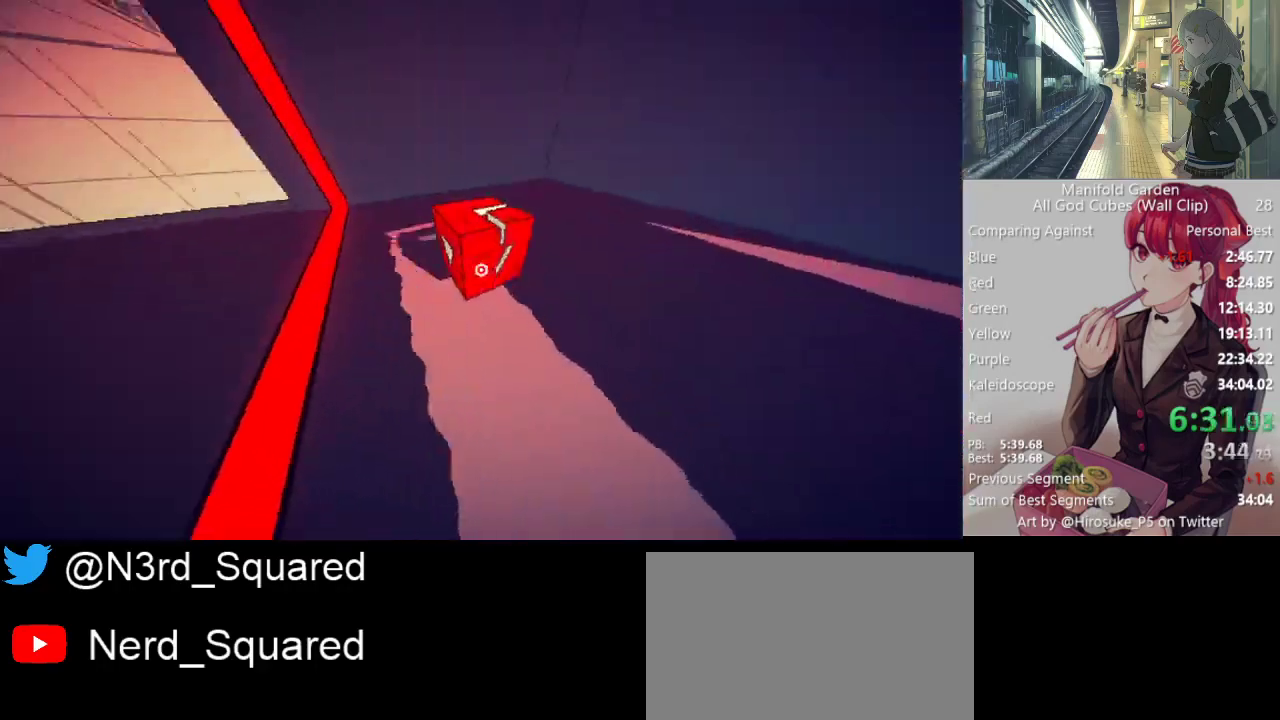
{"keys": ["shift", "w"], "mouse": [], "events": []}
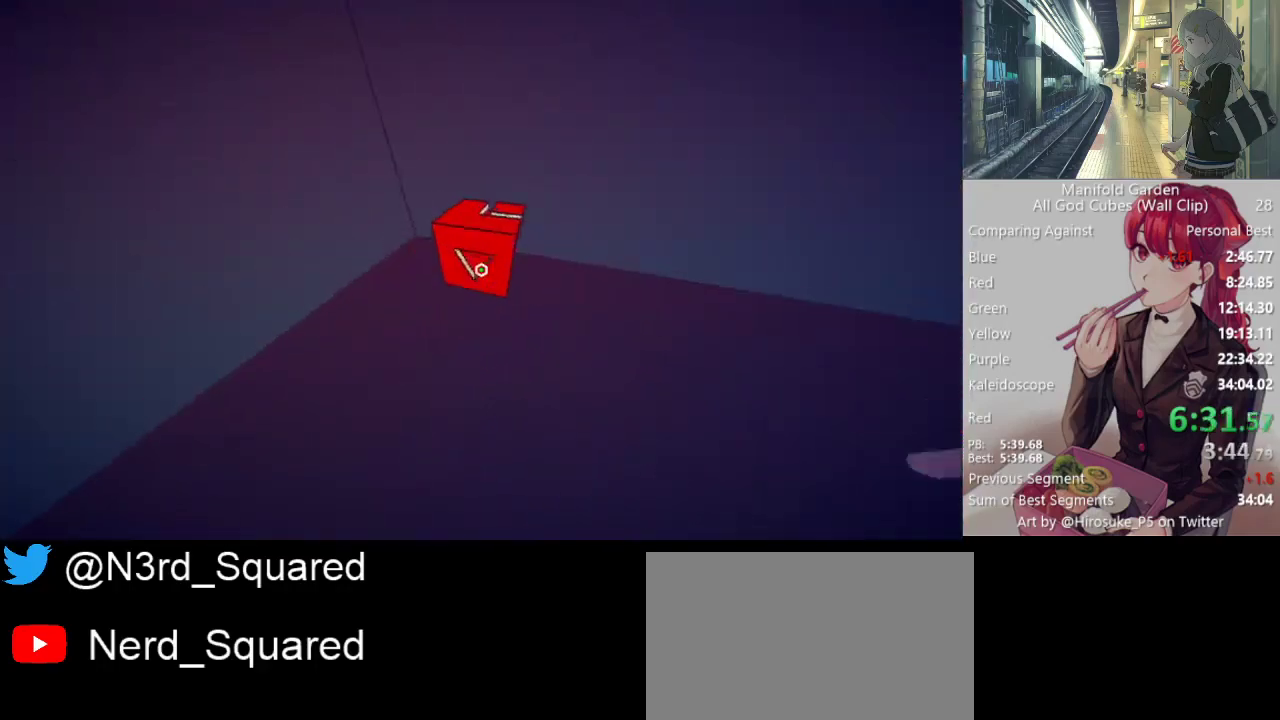
{"keys": [], "mouse": [], "events": [[233, "d", "down"], [233, "w", "up"], [267, "shift", "up"], [367, "s", "down"], [467, "d", "up"], [467, "s", "up"]]}
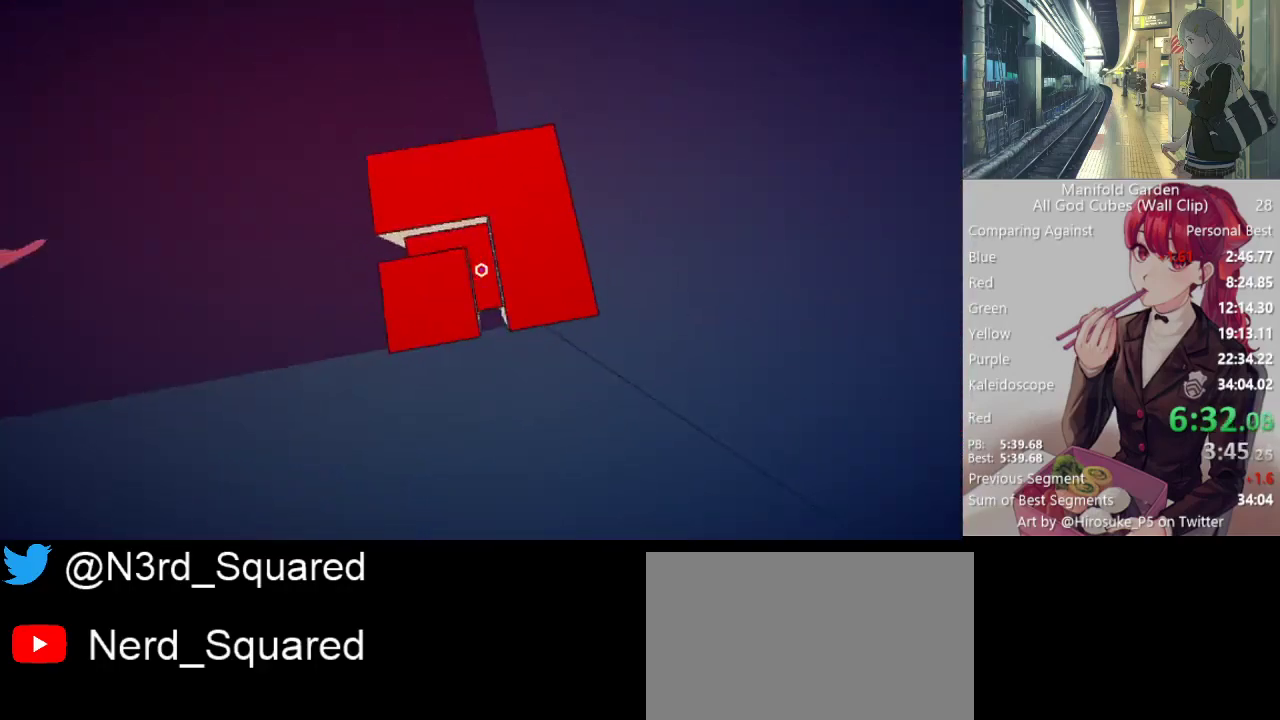
{"keys": [], "mouse": [], "events": [[100, "mouse_left", "down"], [100, "w", "down"], [200, "mouse_left", "up"], [200, "w", "up"]]}
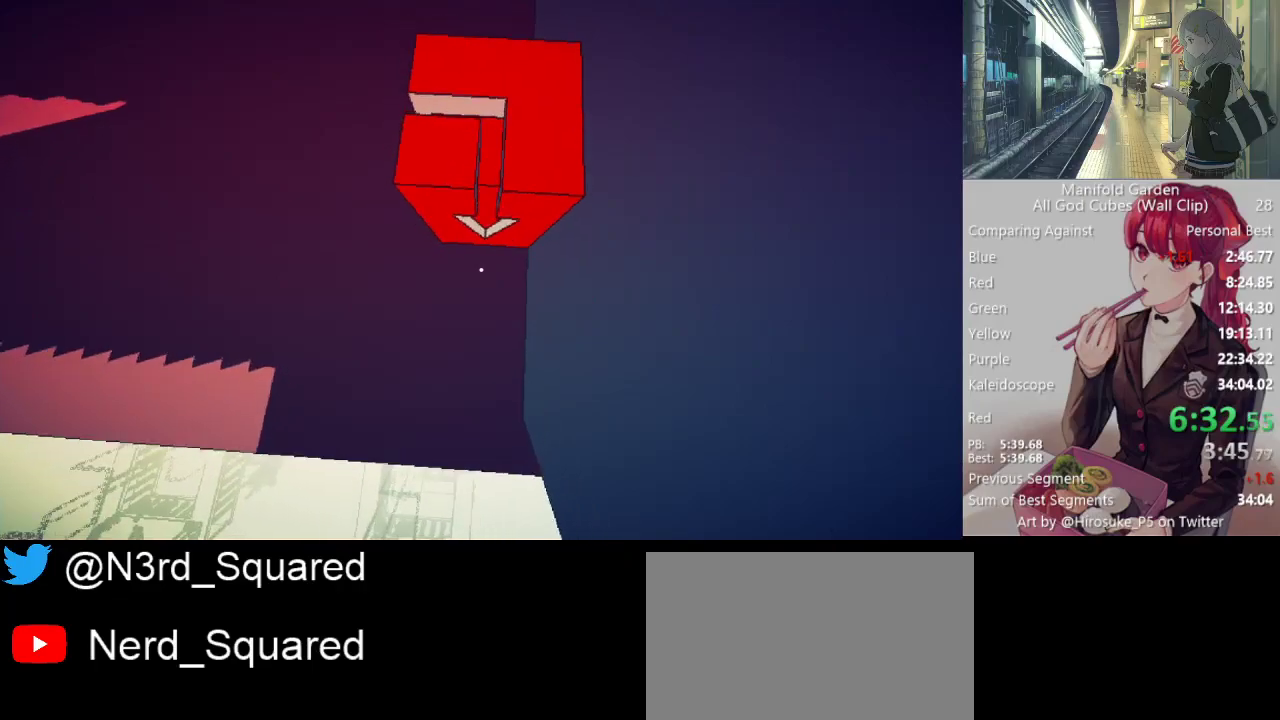
{"keys": ["d", "shift", "w"], "mouse": [], "events": [[17, "s", "down"], [267, "s", "up"], [300, "d", "down"], [350, "shift", "down"], [350, "w", "down"], [400, "mouse_right", "down"], [500, "mouse_right", "up"]]}
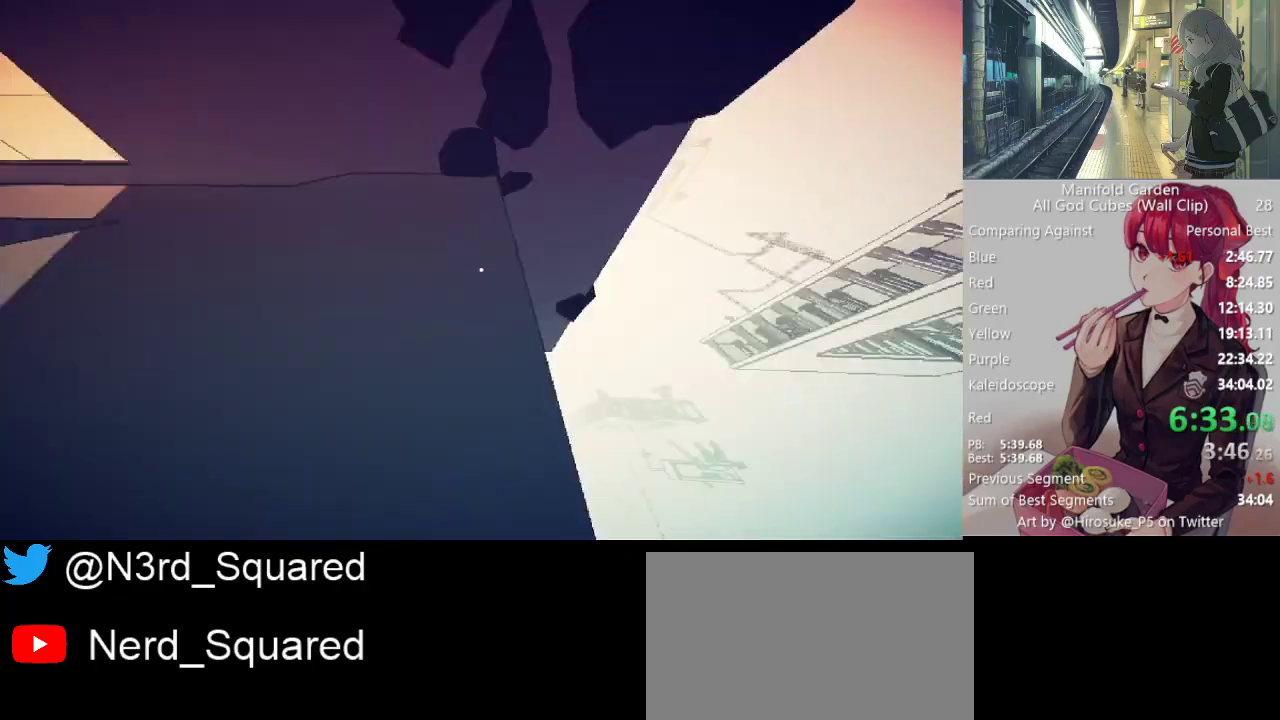
{"keys": ["shift"], "mouse": [], "events": [[317, "d", "up"], [317, "w", "up"]]}
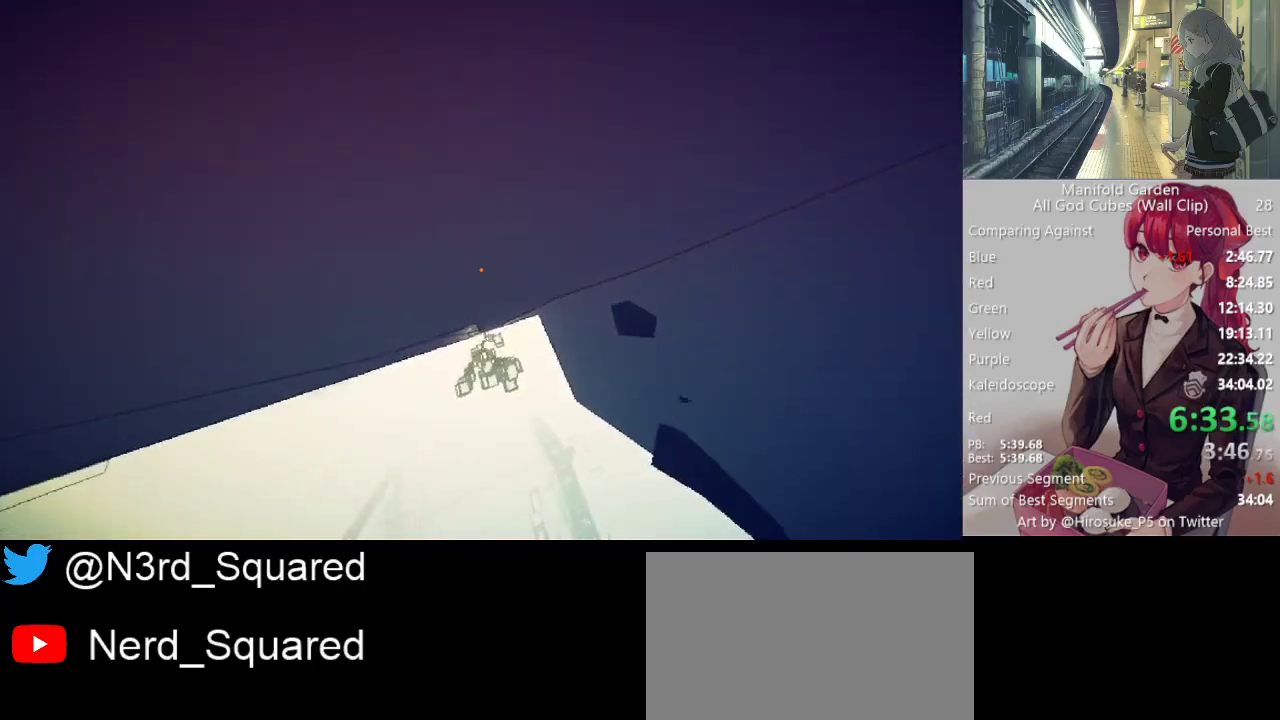
{"keys": ["d", "shift"], "mouse": [], "events": [[200, "d", "down"], [333, "d", "up"], [483, "d", "down"]]}
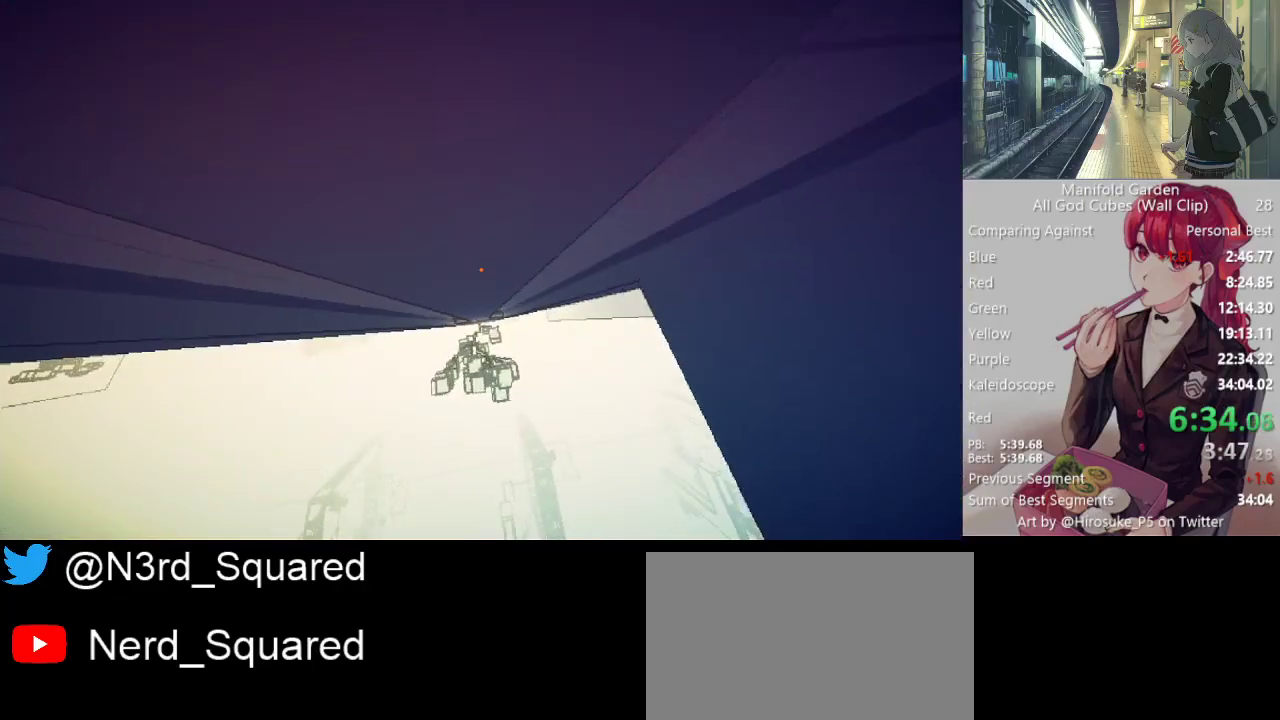
{"keys": ["shift"], "mouse": [], "events": [[117, "d", "up"]]}
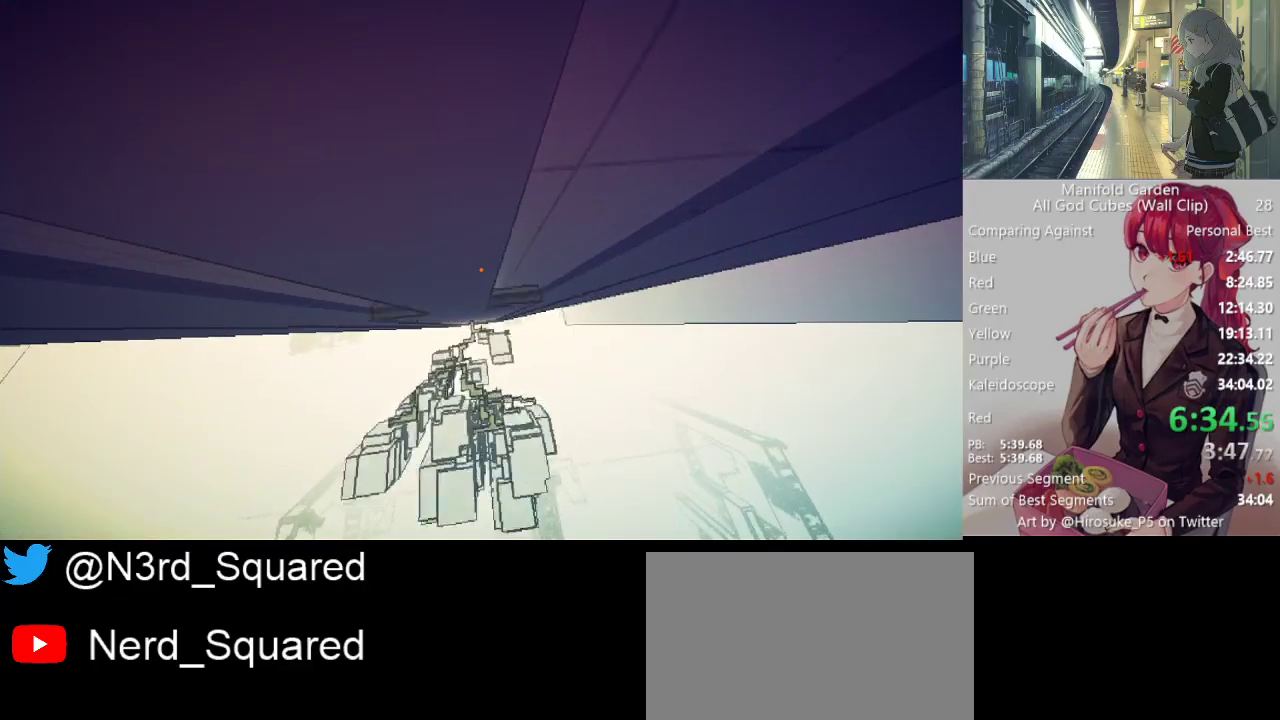
{"keys": ["shift"], "mouse": ["right"], "events": [[467, "mouse_right", "down"]]}
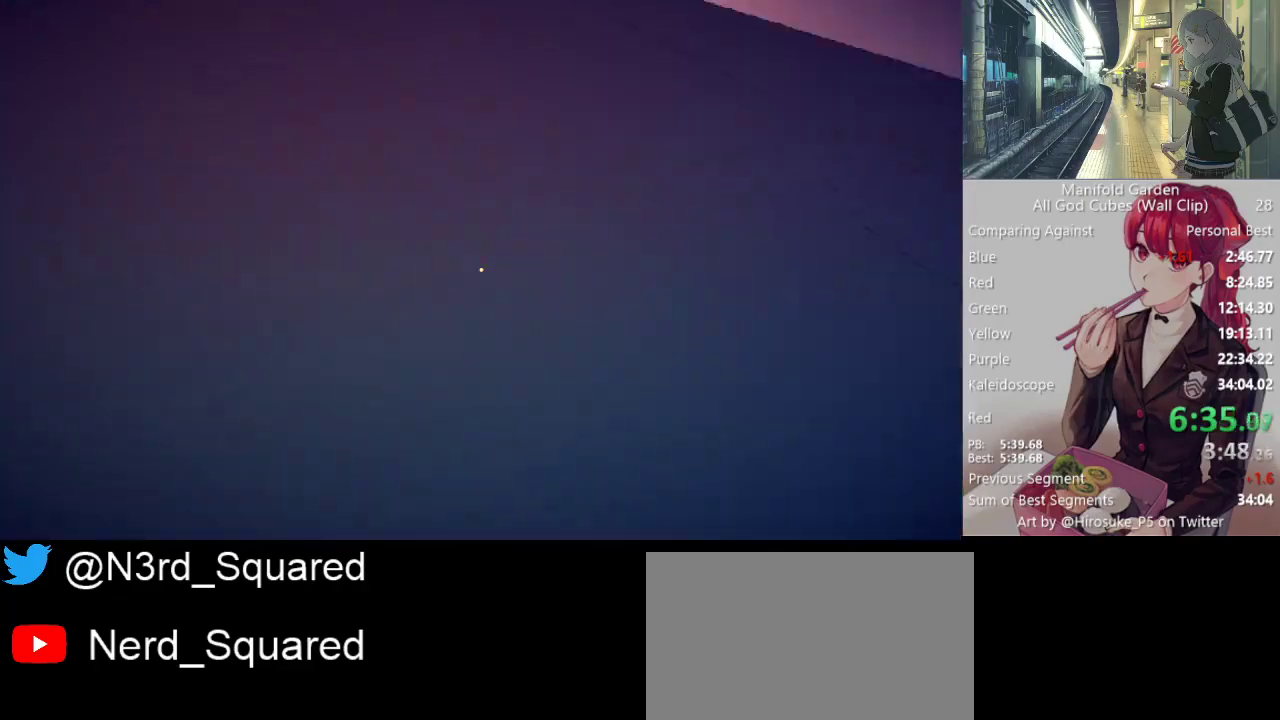
{"keys": ["shift", "w"], "mouse": [], "events": [[17, "mouse_right", "up"], [200, "w", "down"]]}
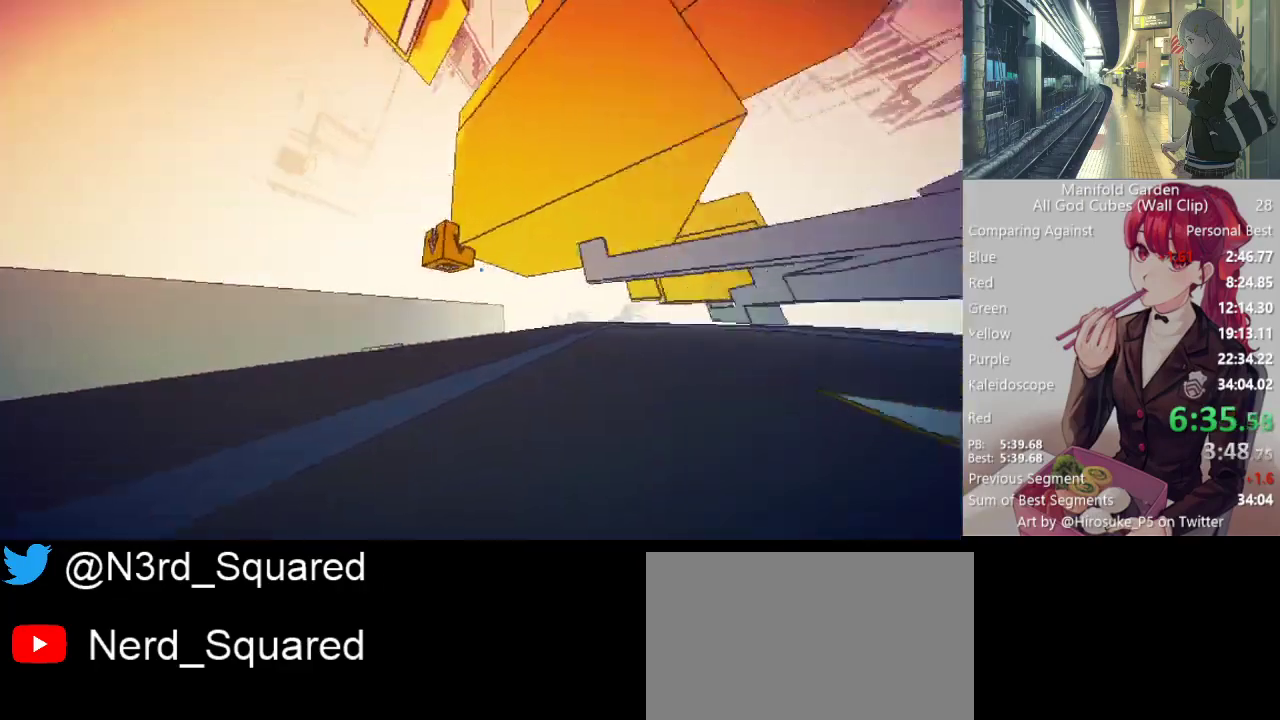
{"keys": ["shift", "w"], "mouse": [], "events": [[167, "w", "up"], [267, "mouse_left", "down"], [300, "mouse_left", "up"], [400, "w", "down"]]}
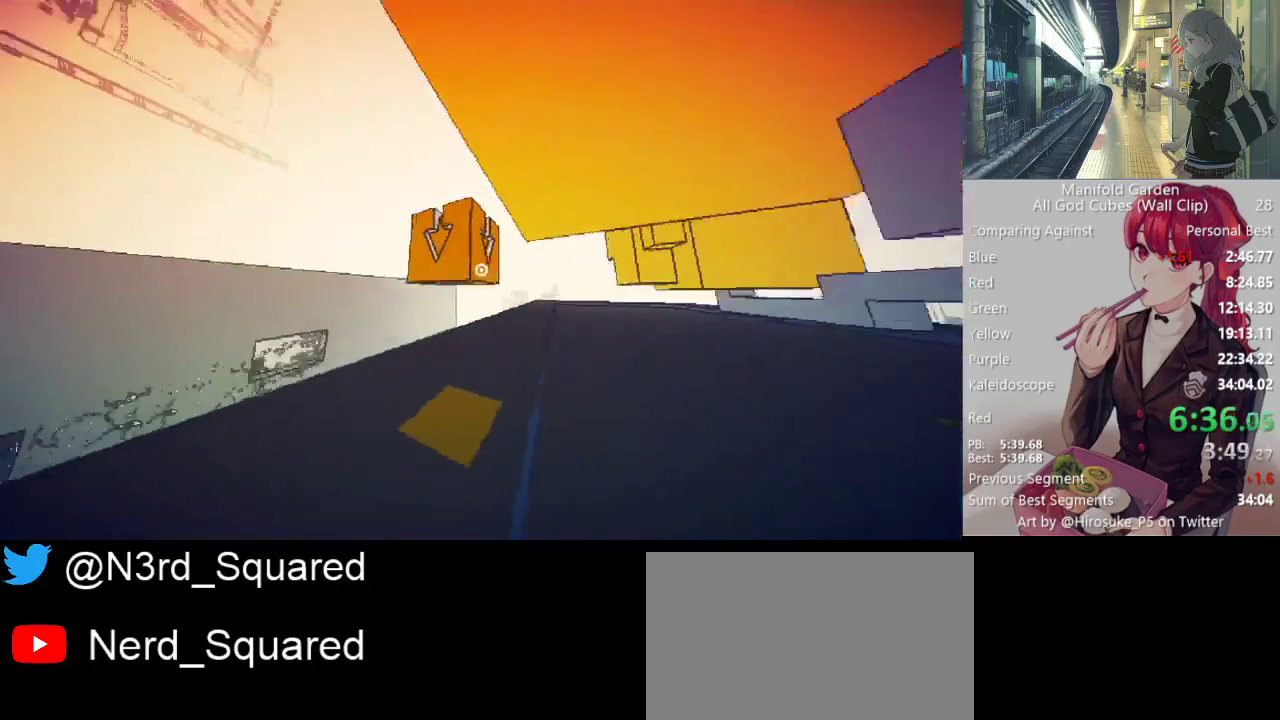
{"keys": ["shift", "w"], "mouse": [], "events": []}
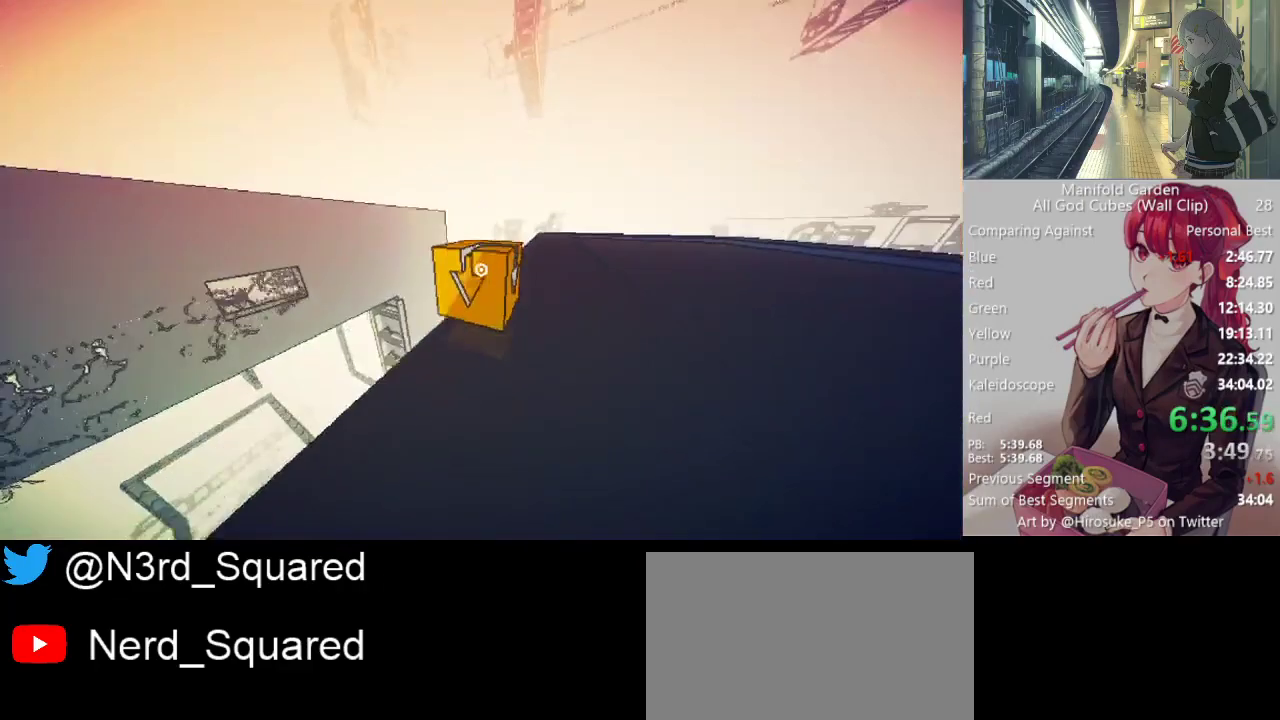
{"keys": ["shift", "w"], "mouse": [], "events": []}
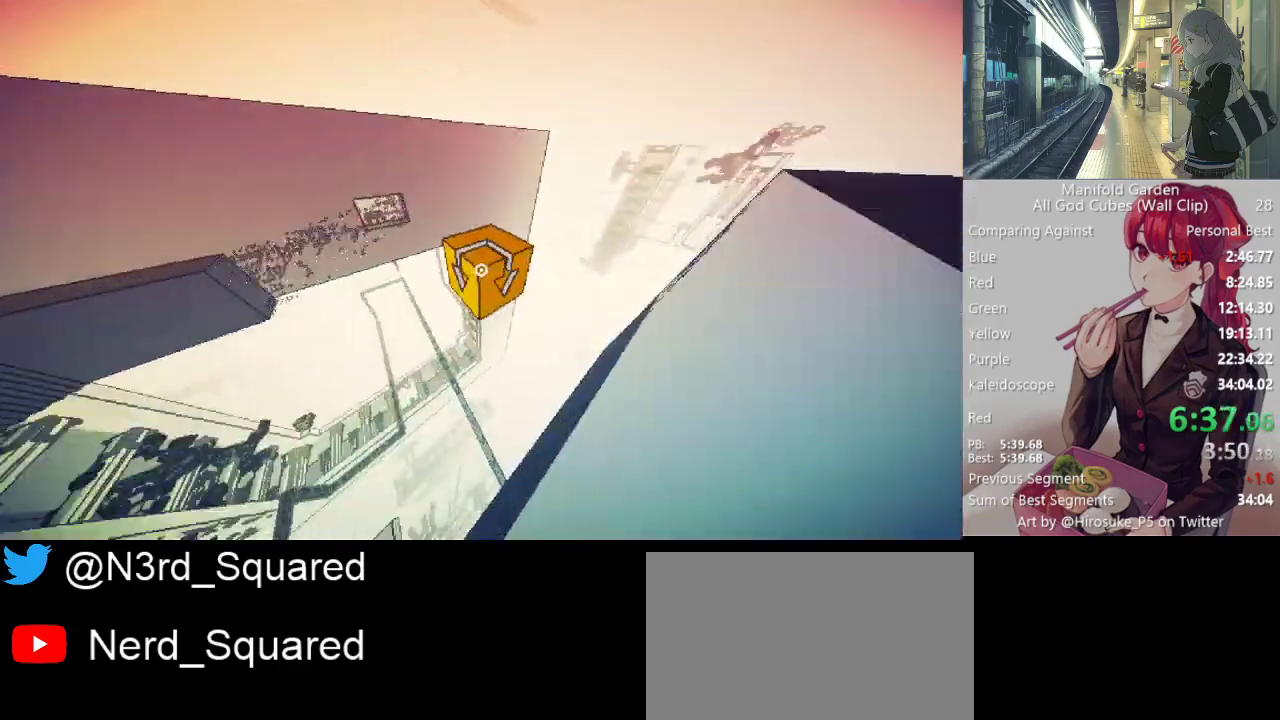
{"keys": ["shift", "w"], "mouse": [], "events": []}
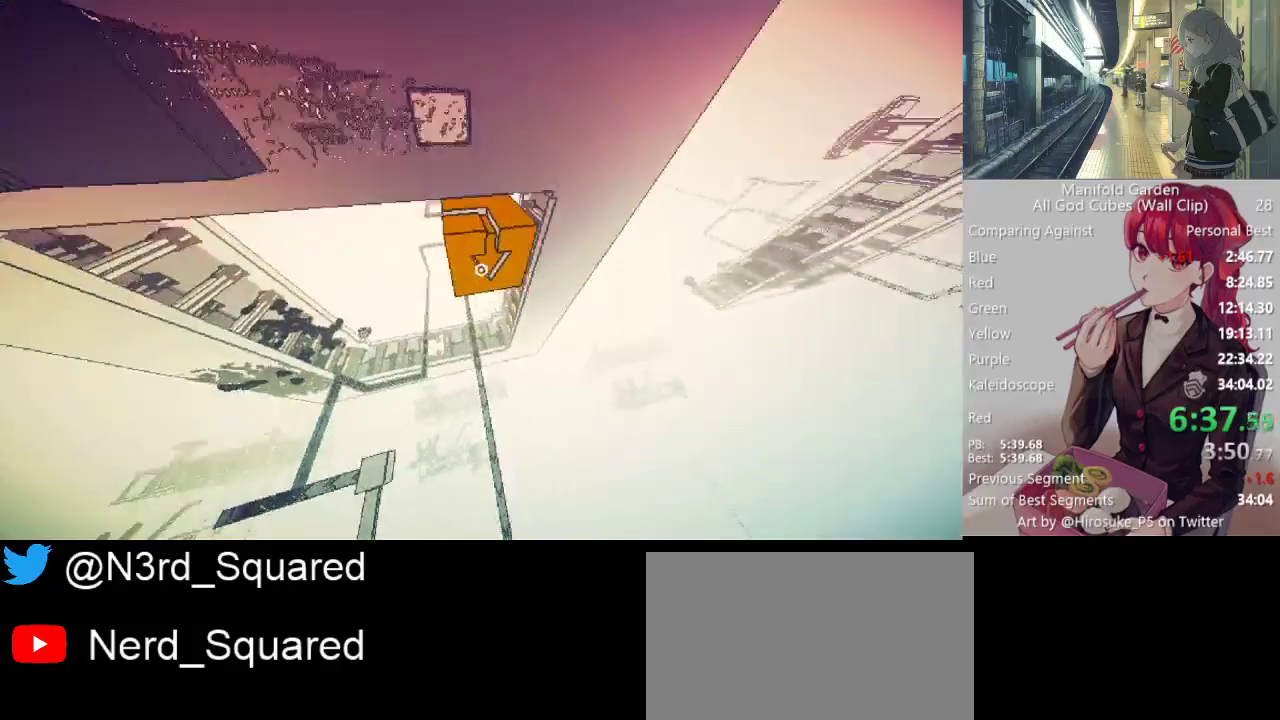
{"keys": ["shift", "w"], "mouse": [], "events": []}
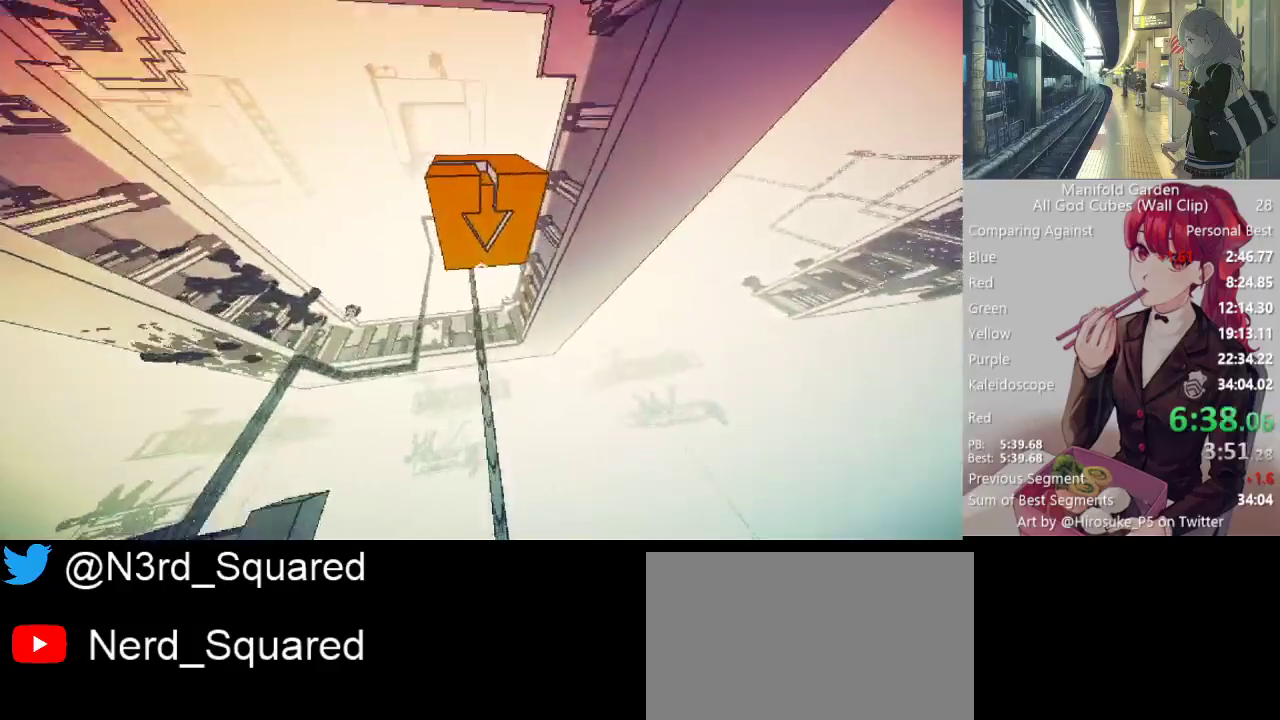
{"keys": ["shift", "w"], "mouse": [], "events": []}
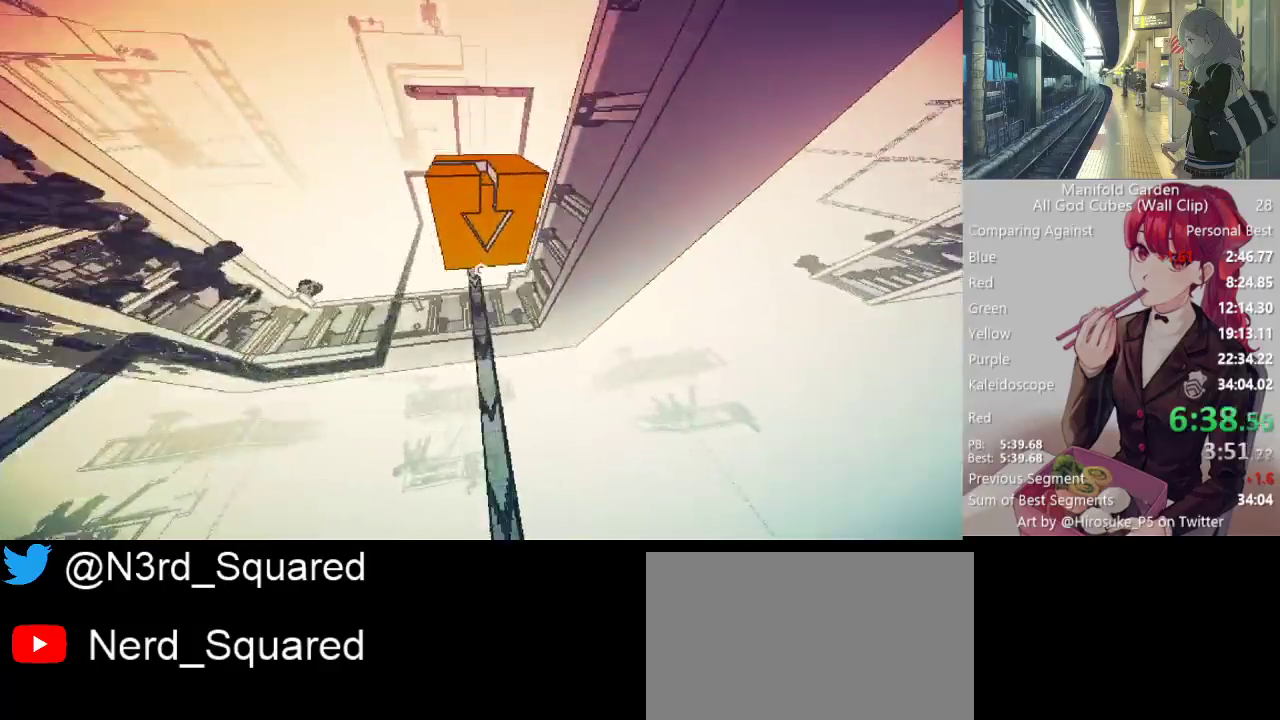
{"keys": ["shift", "w"], "mouse": [], "events": []}
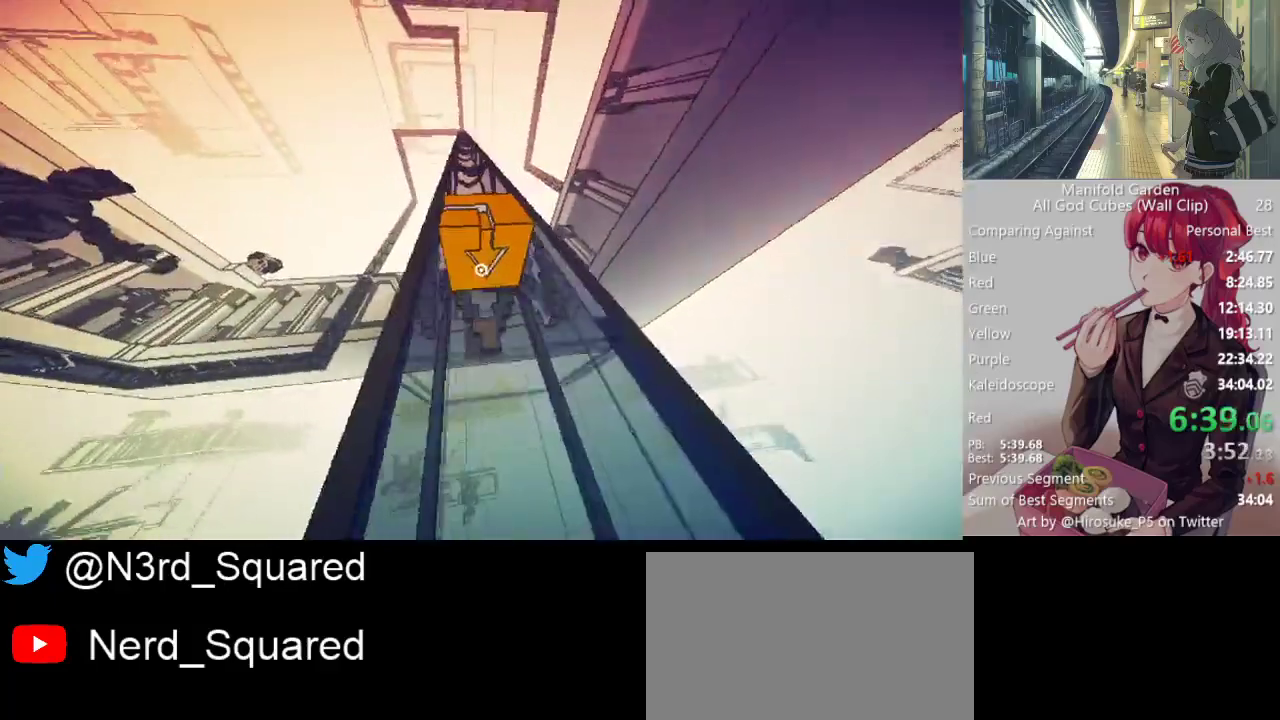
{"keys": ["shift", "w"], "mouse": [], "events": []}
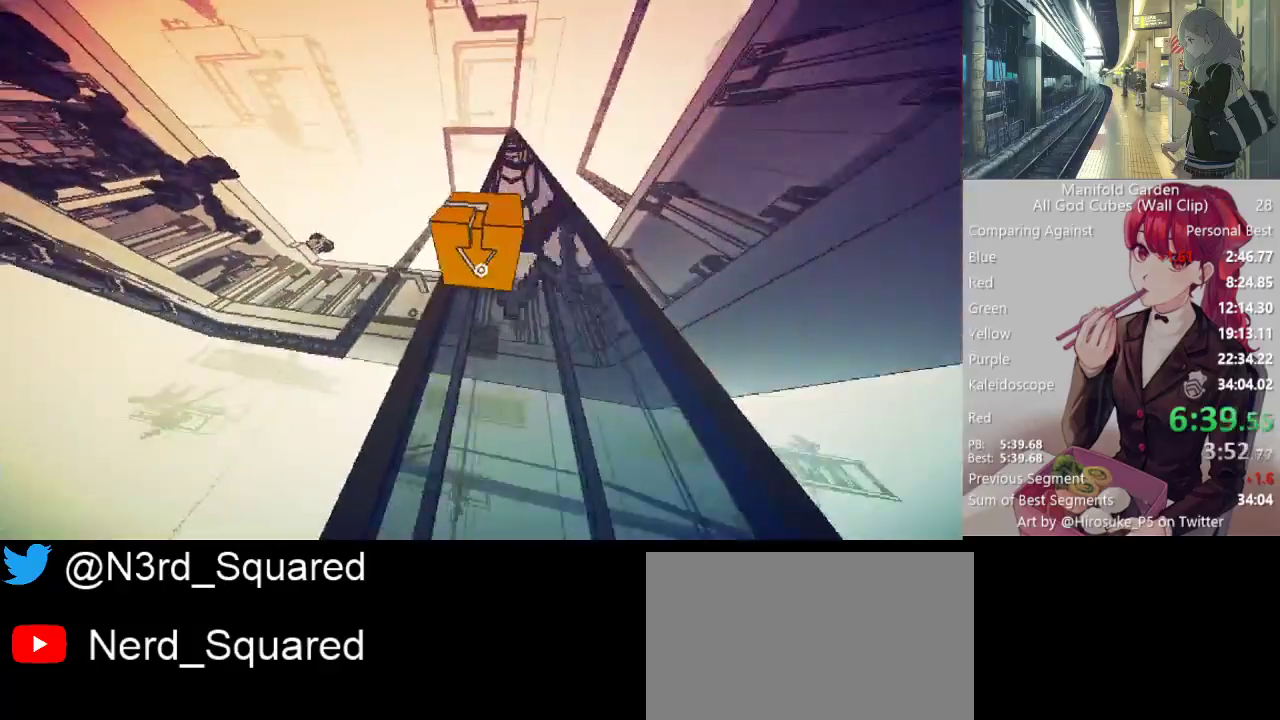
{"keys": ["shift", "w"], "mouse": [], "events": []}
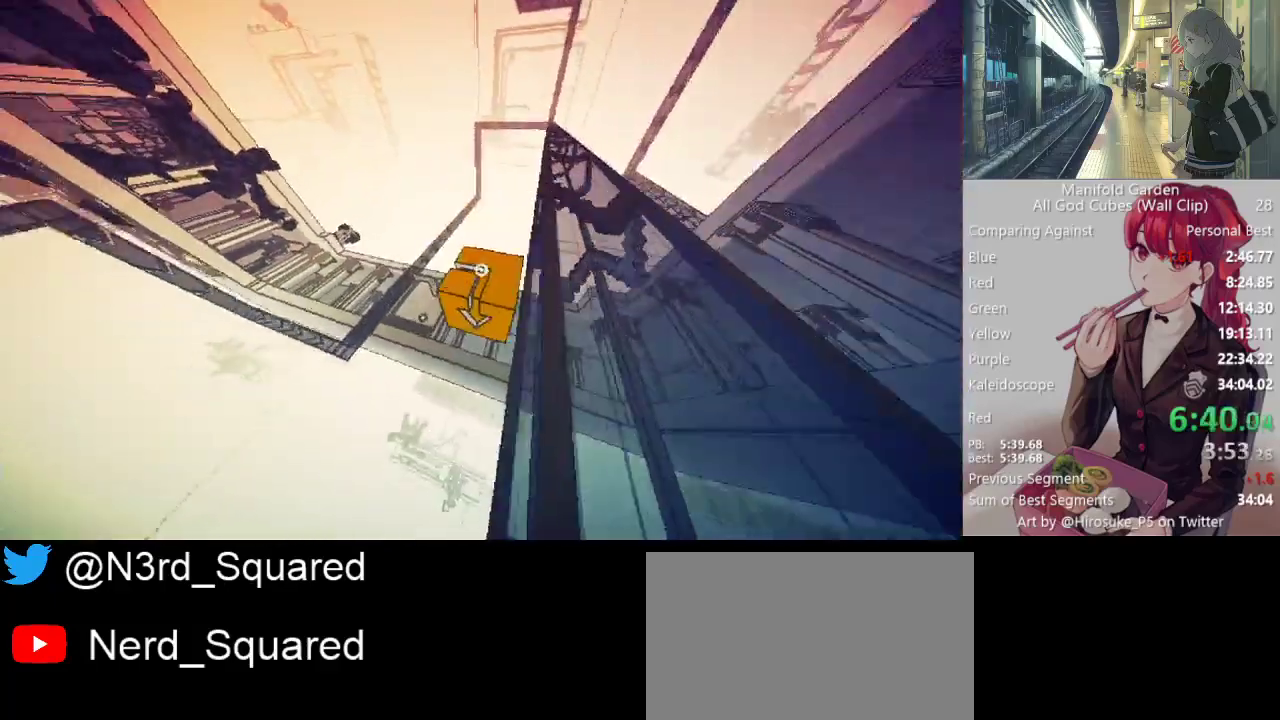
{"keys": ["shift", "w"], "mouse": [], "events": []}
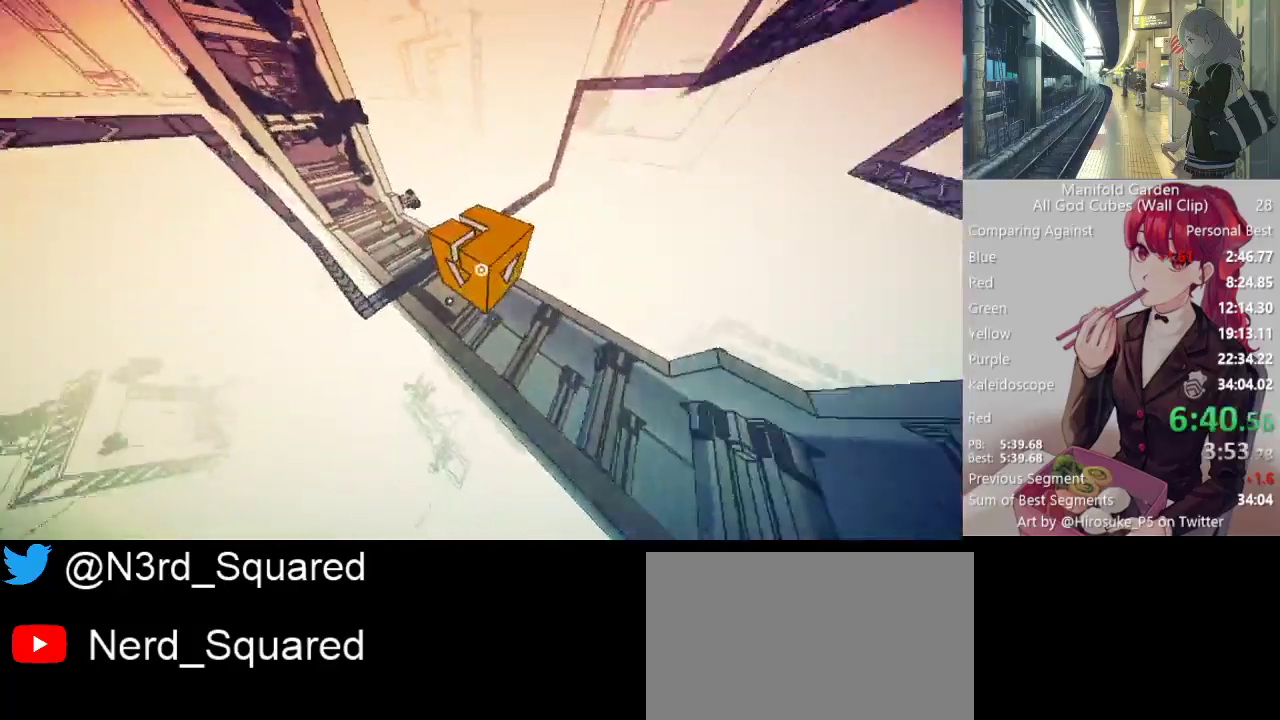
{"keys": ["shift", "w"], "mouse": [], "events": []}
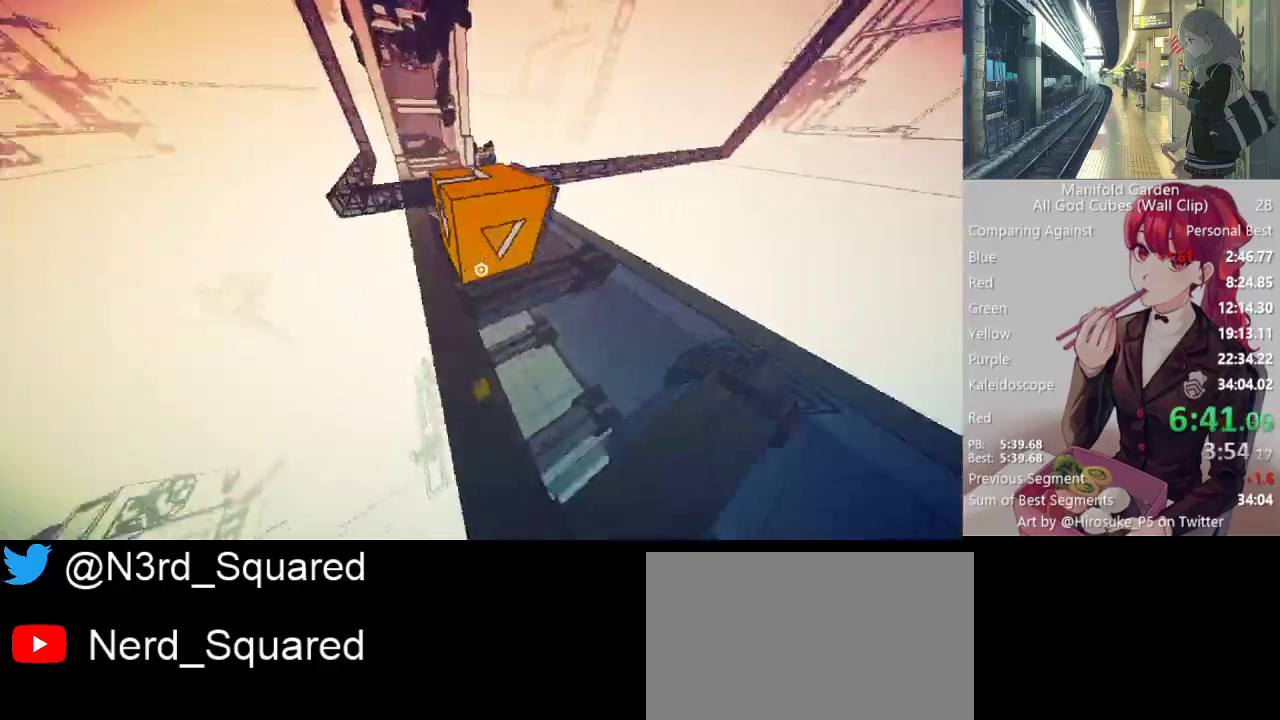
{"keys": ["shift", "w"], "mouse": [], "events": []}
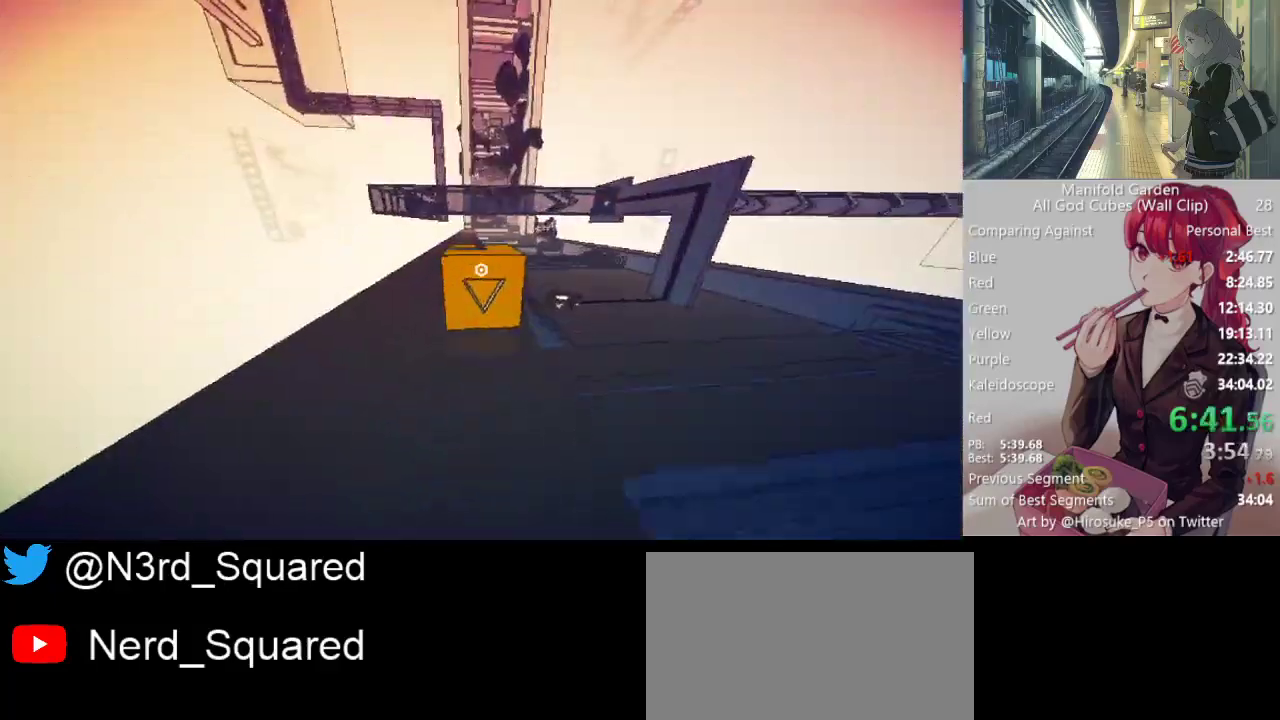
{"keys": ["shift", "w"], "mouse": [], "events": []}
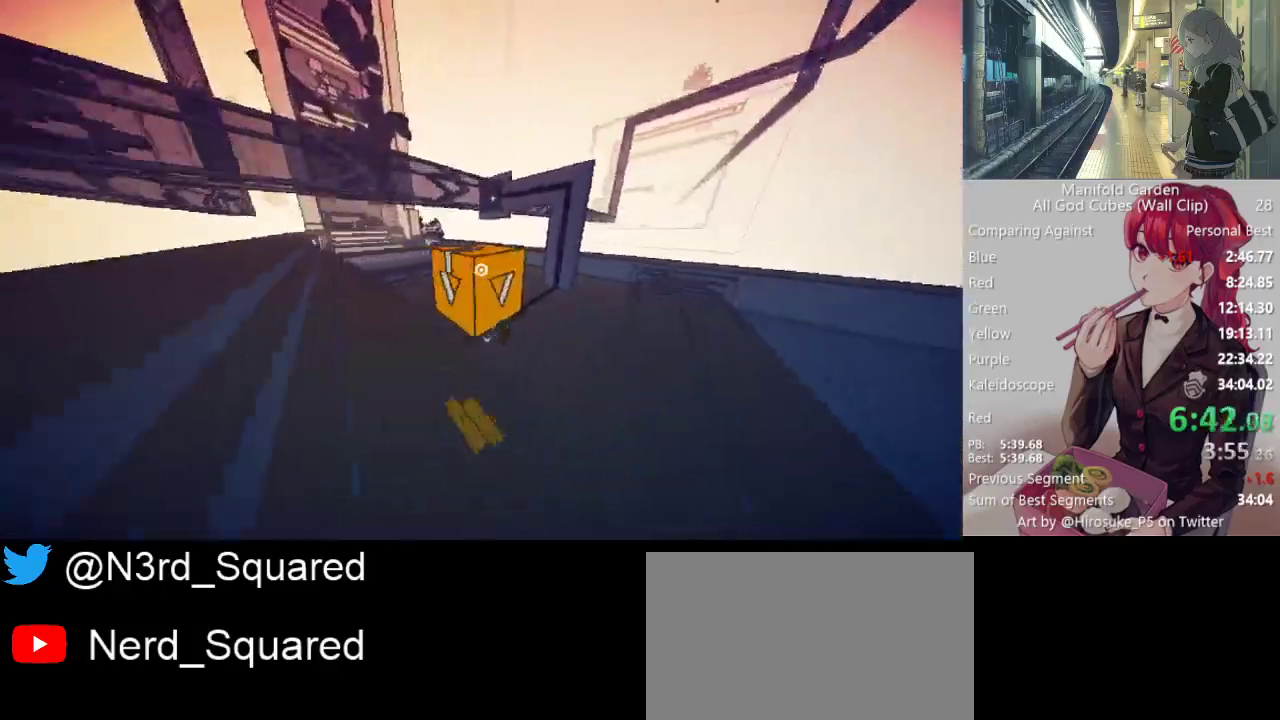
{"keys": ["d", "shift", "w"], "mouse": [], "events": [[317, "d", "down"]]}
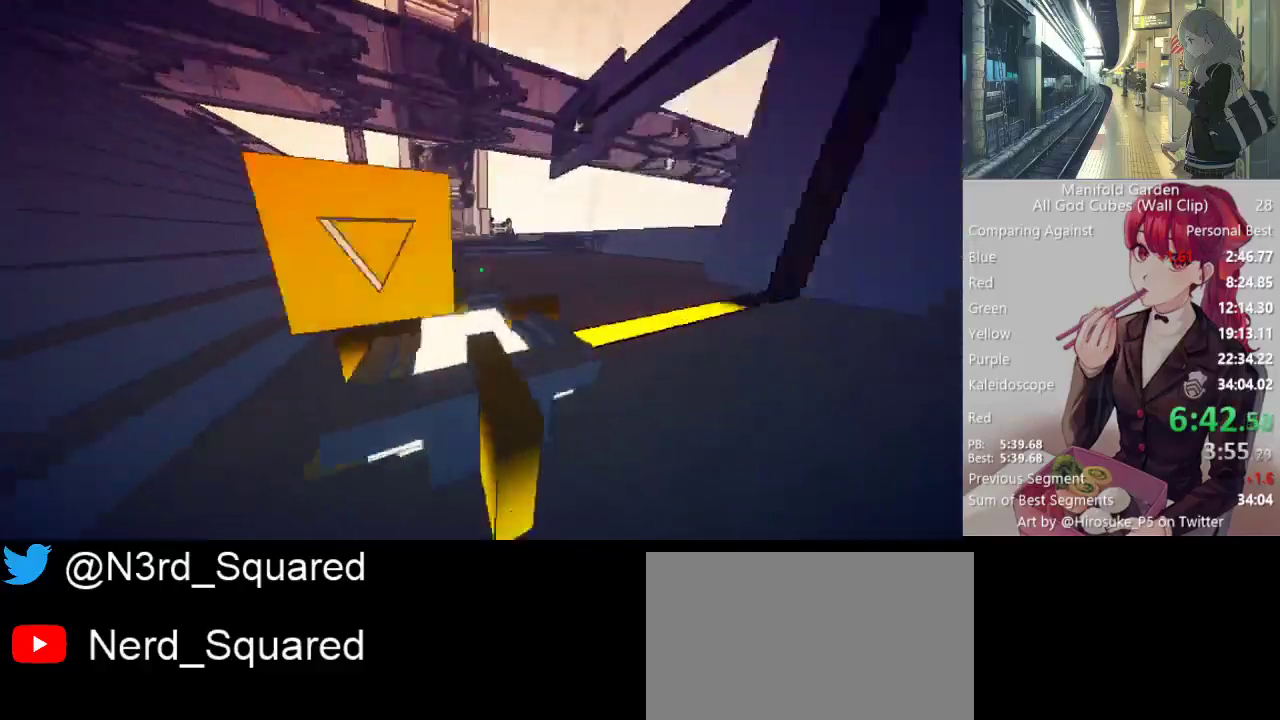
{"keys": [], "mouse": ["right"], "events": [[50, "d", "up"], [50, "shift", "up"], [50, "w", "up"], [433, "mouse_right", "down"]]}
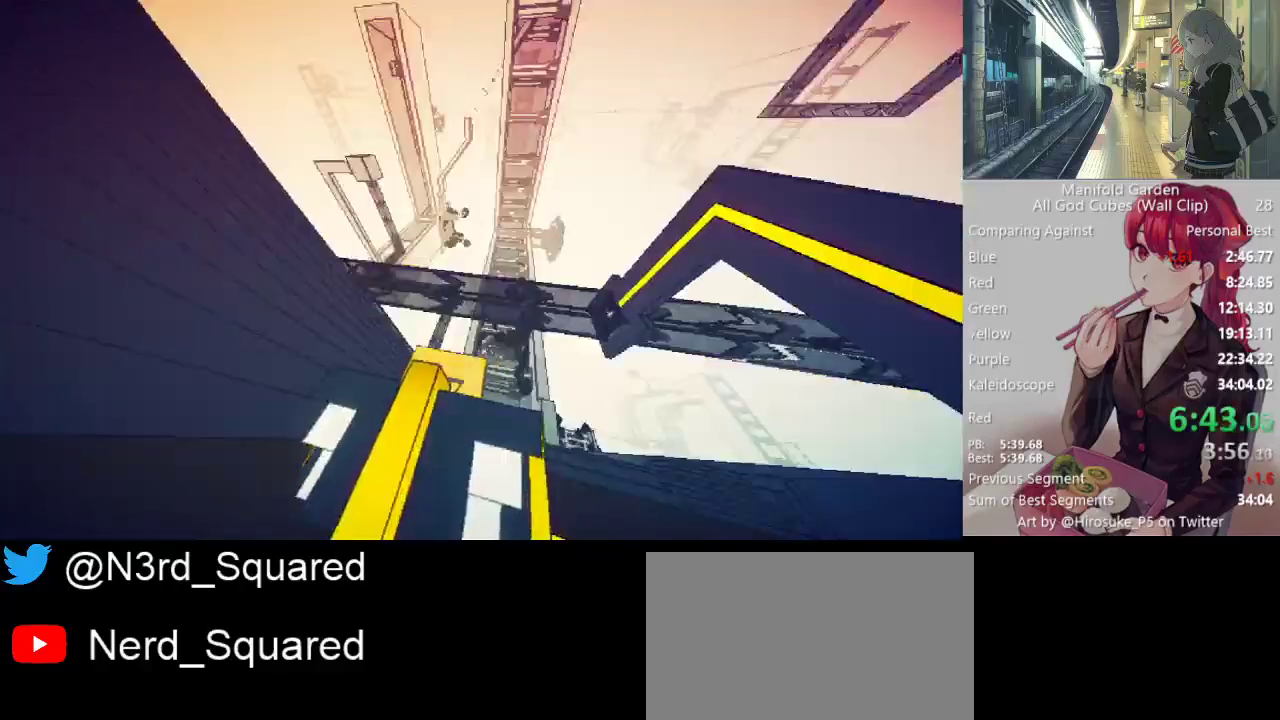
{"keys": ["a", "shift", "w"], "mouse": [], "events": [[17, "mouse_right", "up"], [67, "shift", "down"], [67, "w", "down"], [400, "a", "down"]]}
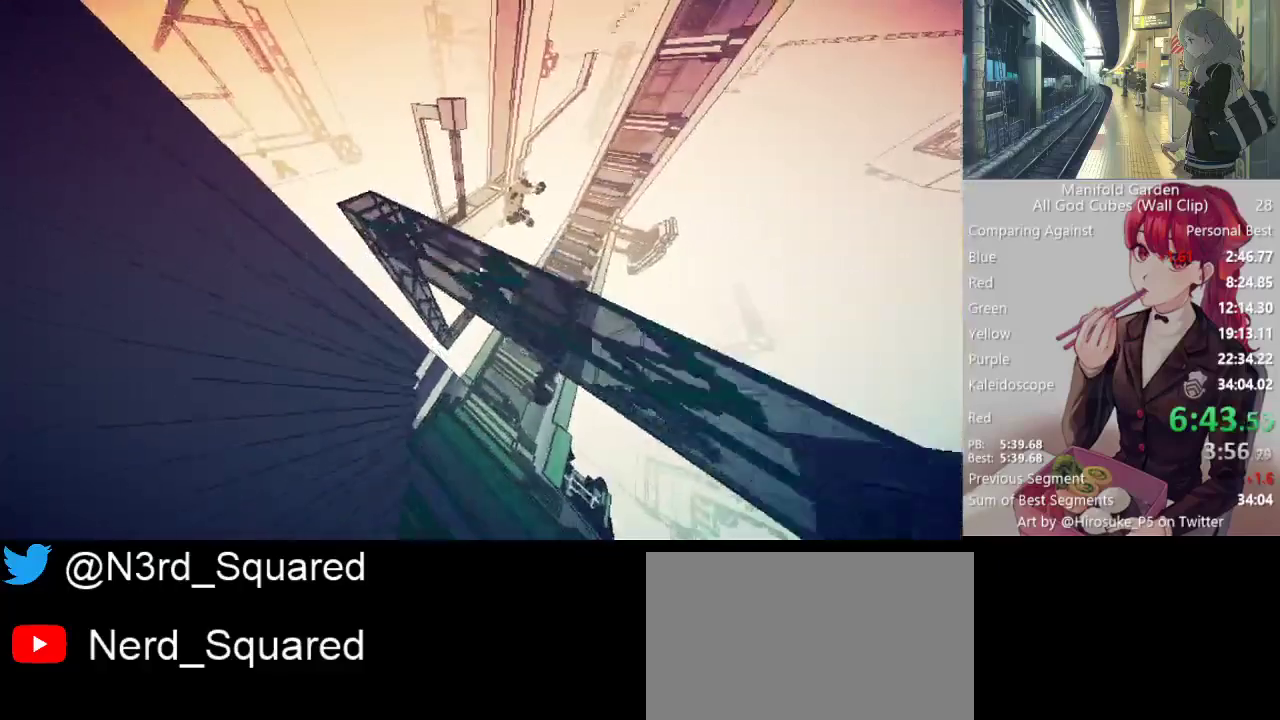
{"keys": ["shift", "w"], "mouse": [], "events": [[183, "a", "up"]]}